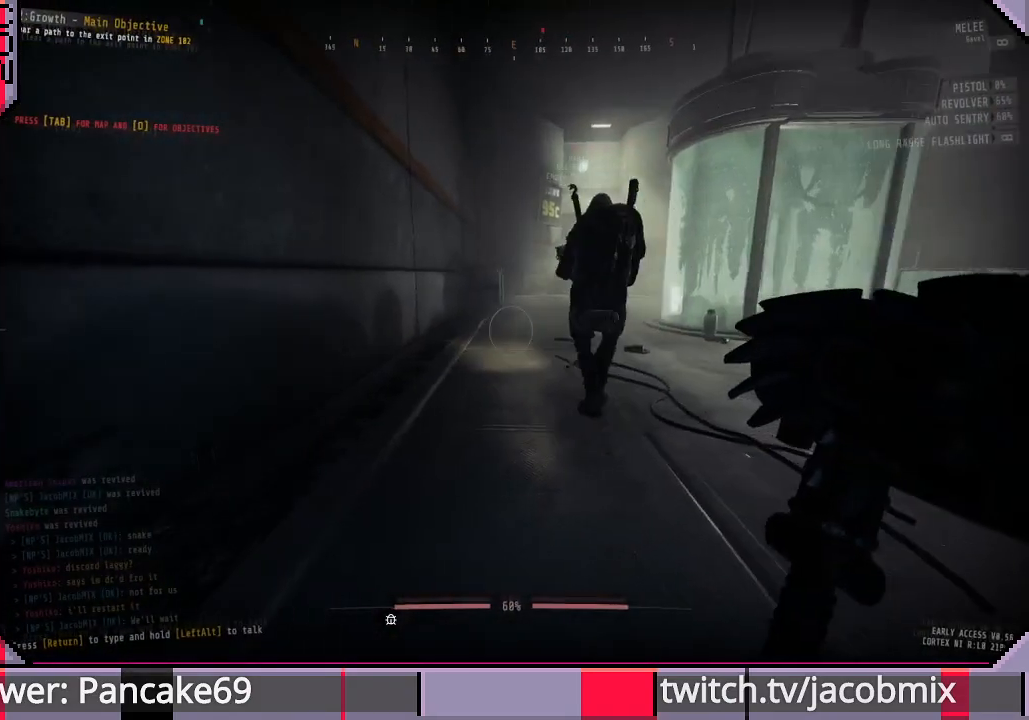
Gameplay with keyboard and mouse; each line is a JSON object with the keys and mouse buttons held at the frame after it. "events" lists presses ("down") and releases ("up") of "a", "c", "ctrl", "d", "e", "f", "q", "r", "s", "shift", "space", "t", "tab", "w", "x", "z", "mouse_left", "mouse_wheel", "mouse_right", "mouse_mb4" and "mouse_mb5" between this image and that frame as [ms after this image, input, new state], when the widget could be followed in between. "mouse_left", "mouse_wheel", "mouse_right", "mouse_mb4", "mouse_mb5" = the "left", "wheel", "right", "mb4", "mb5" buttons of the "mouse" list. No other keys are recorded. "wheel" means that the mouse wheel is clicked or scrolled. Mouse movement is not recorded.
{"keys": ["a", "s"], "mouse": [], "events": [[133, "w", "down"], [266, "w", "up"], [400, "a", "down"], [466, "s", "down"]]}
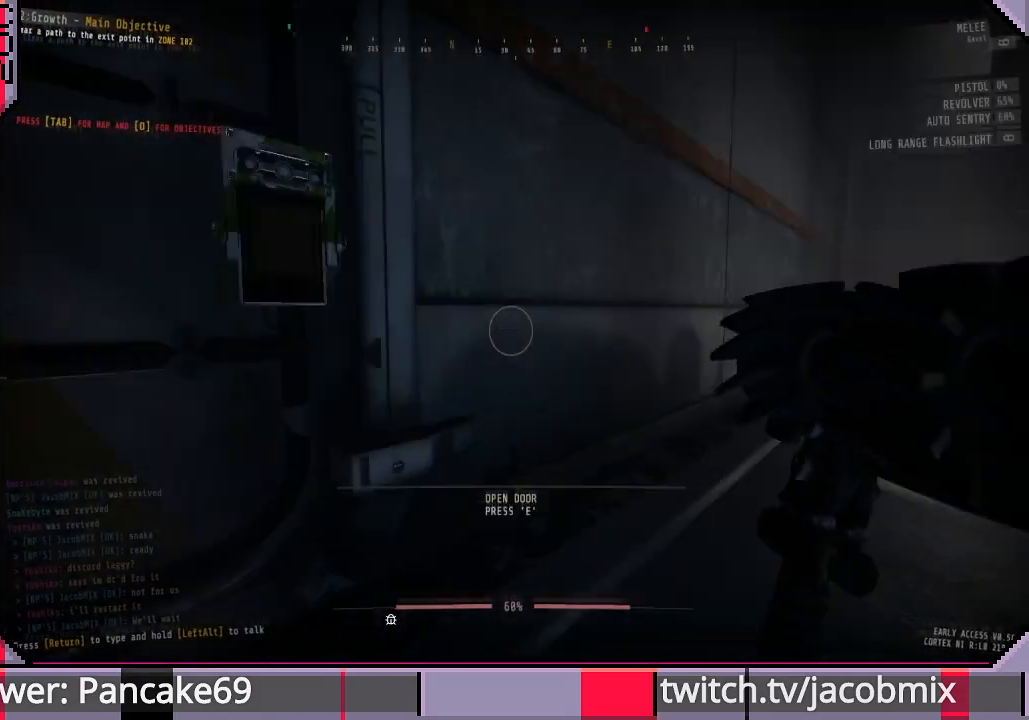
{"keys": ["a"], "mouse": [], "events": [[100, "a", "up"], [100, "s", "up"], [500, "a", "down"]]}
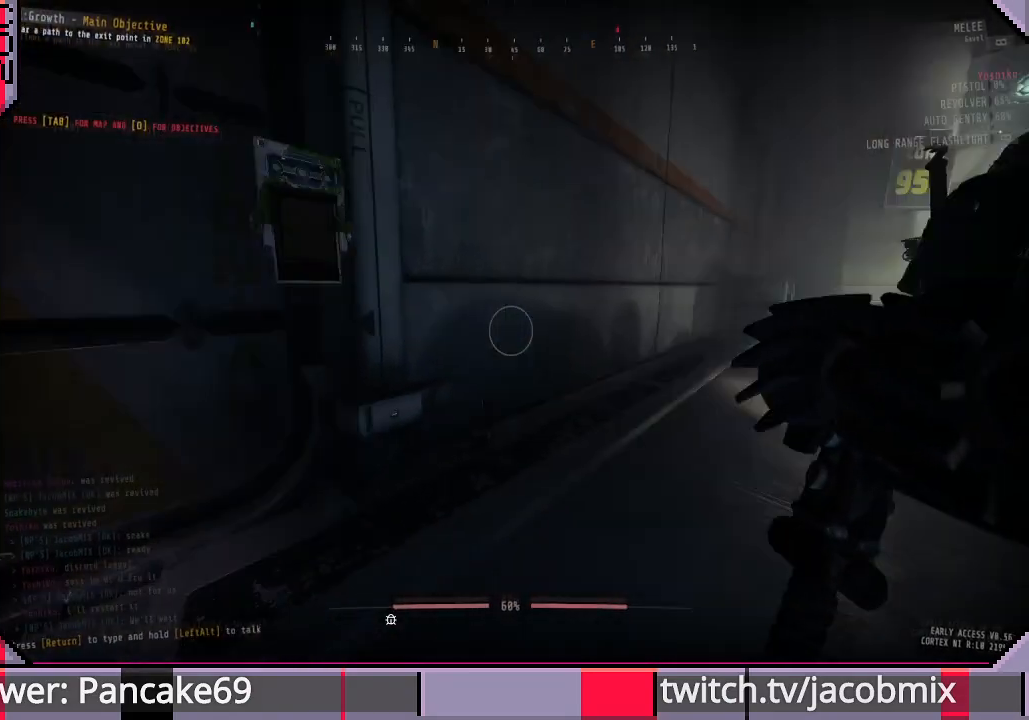
{"keys": [], "mouse": [], "events": [[133, "a", "up"]]}
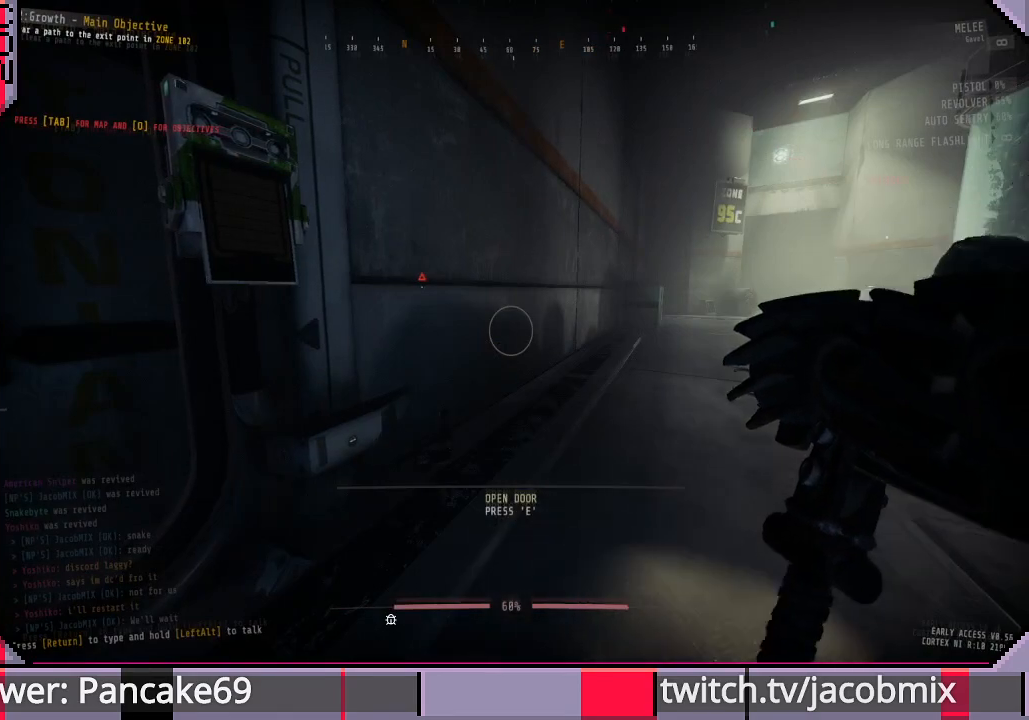
{"keys": [], "mouse": [], "events": [[133, "d", "down"], [133, "w", "down"], [333, "d", "up"], [366, "w", "up"]]}
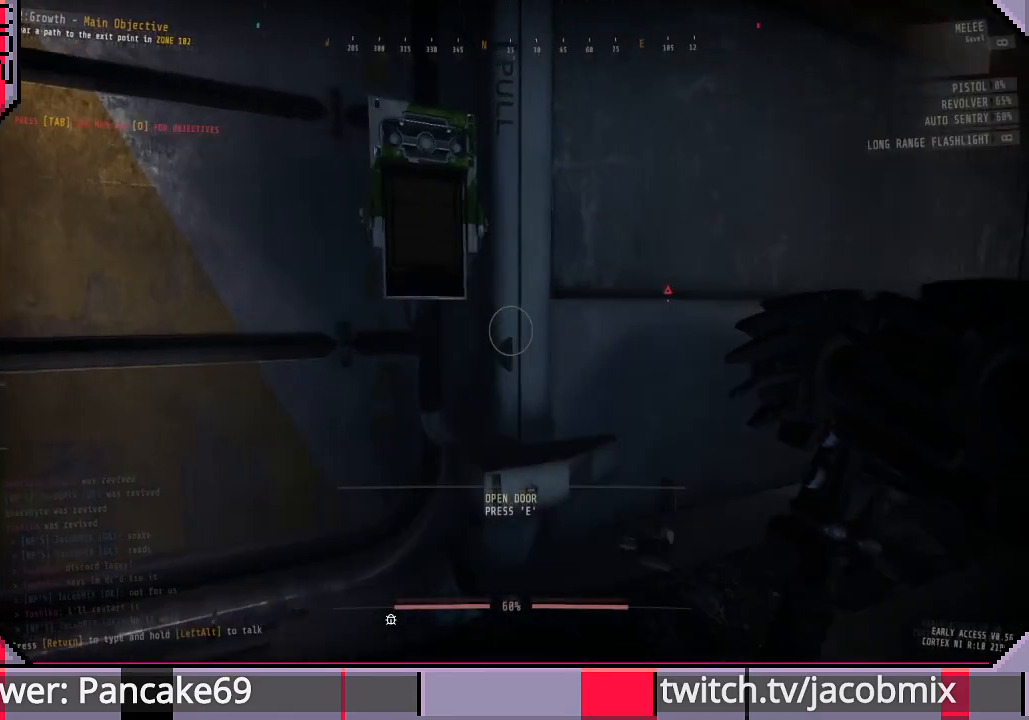
{"keys": [], "mouse": [], "events": [[366, "e", "down"], [466, "e", "up"]]}
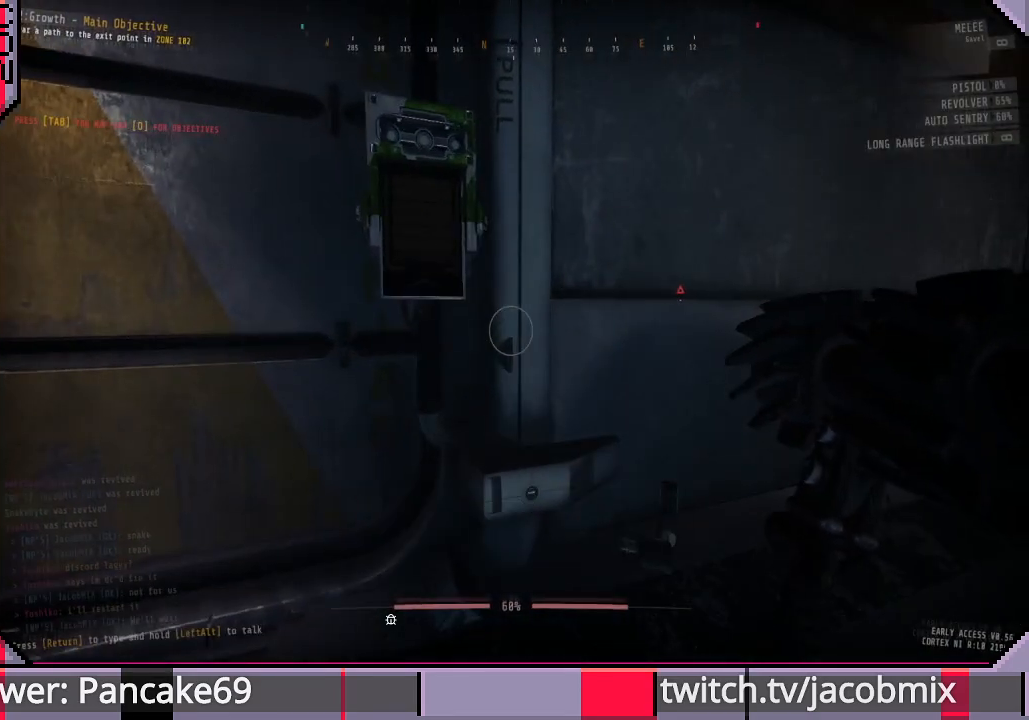
{"keys": [], "mouse": [], "events": [[233, "d", "down"], [466, "d", "up"]]}
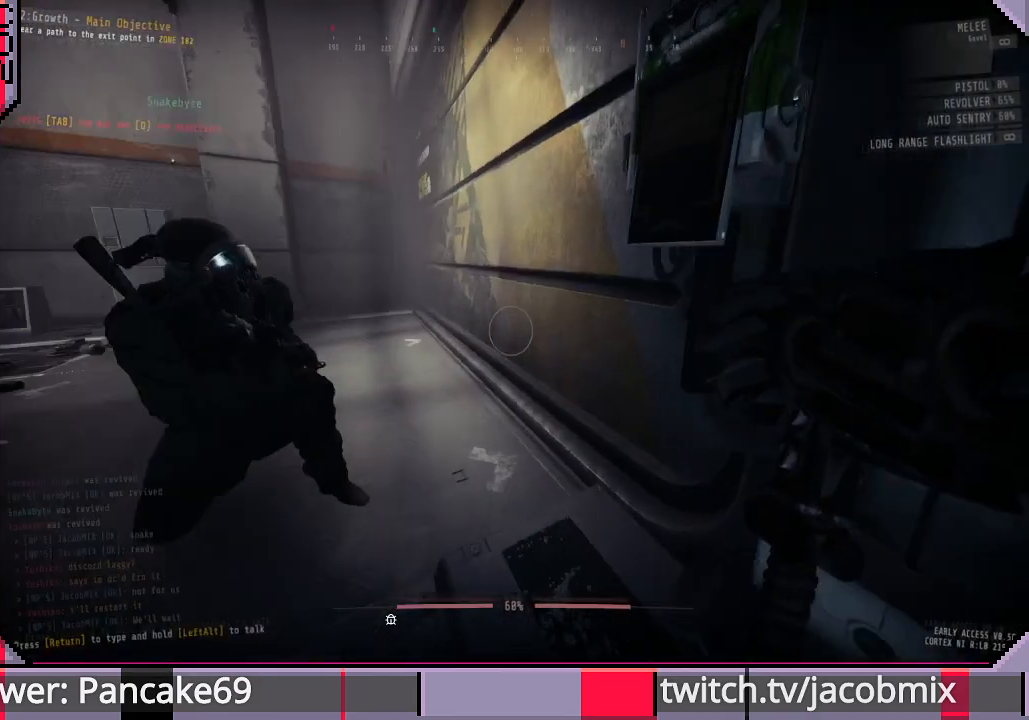
{"keys": [], "mouse": [], "events": []}
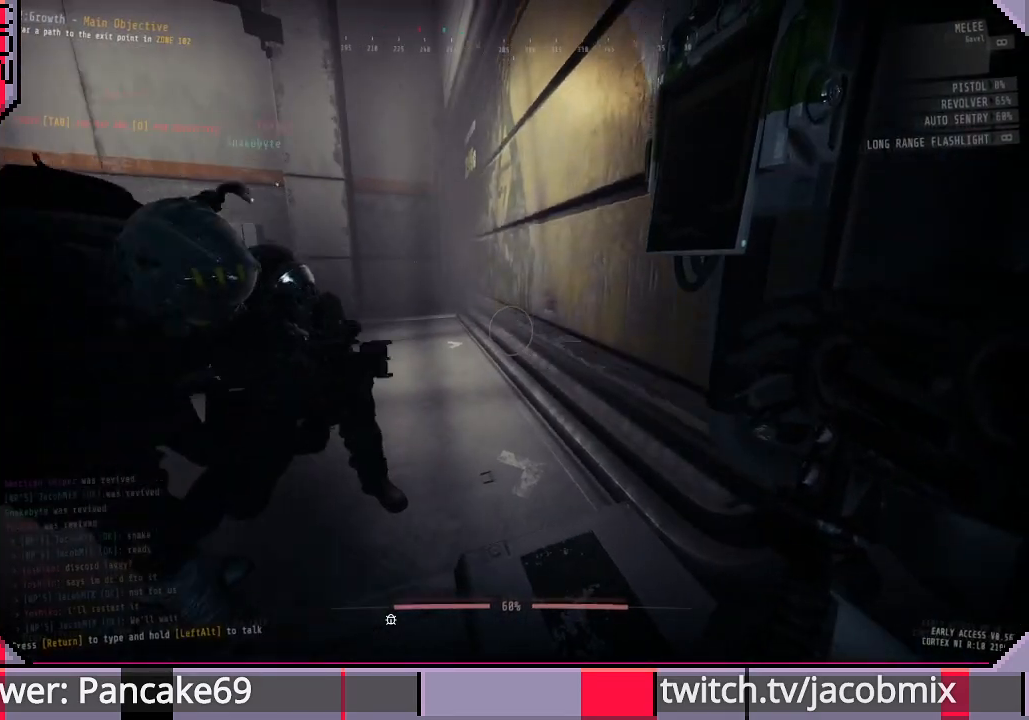
{"keys": ["w"], "mouse": [], "events": [[500, "w", "down"]]}
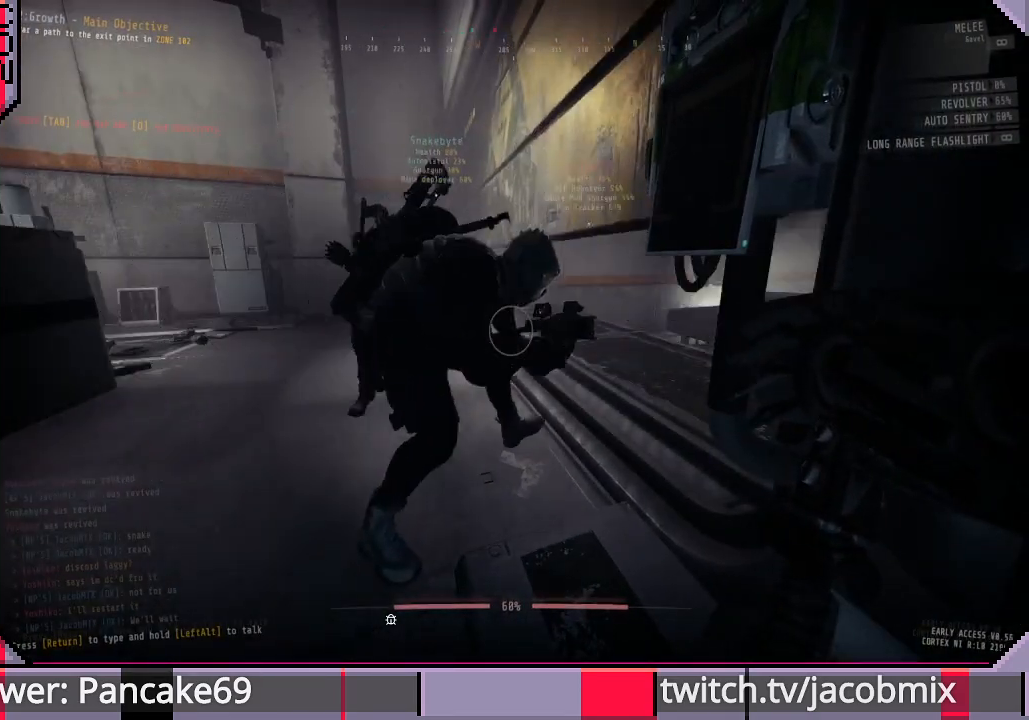
{"keys": ["a"], "mouse": [], "events": [[66, "a", "down"], [400, "w", "up"]]}
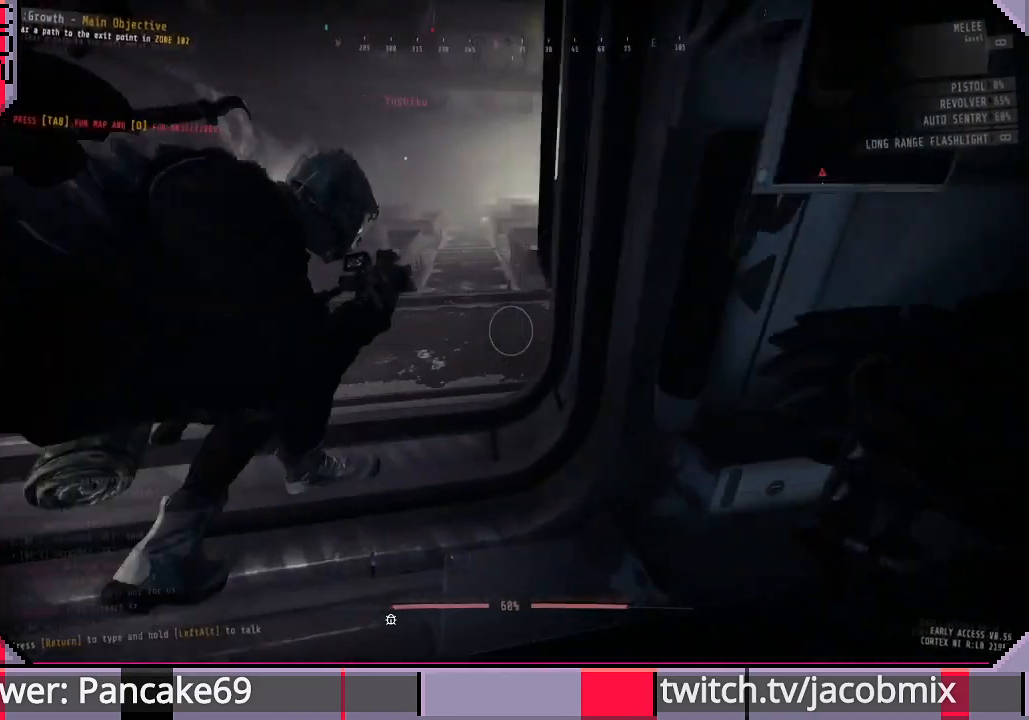
{"keys": ["a"], "mouse": [], "events": []}
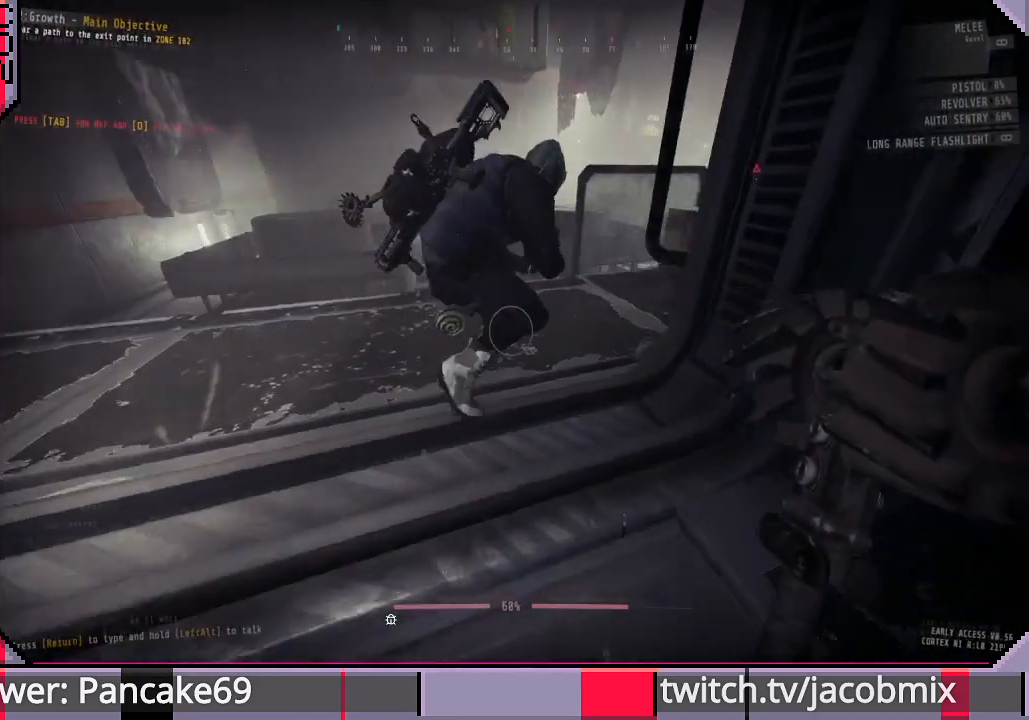
{"keys": ["a", "w"], "mouse": [], "events": [[400, "w", "down"]]}
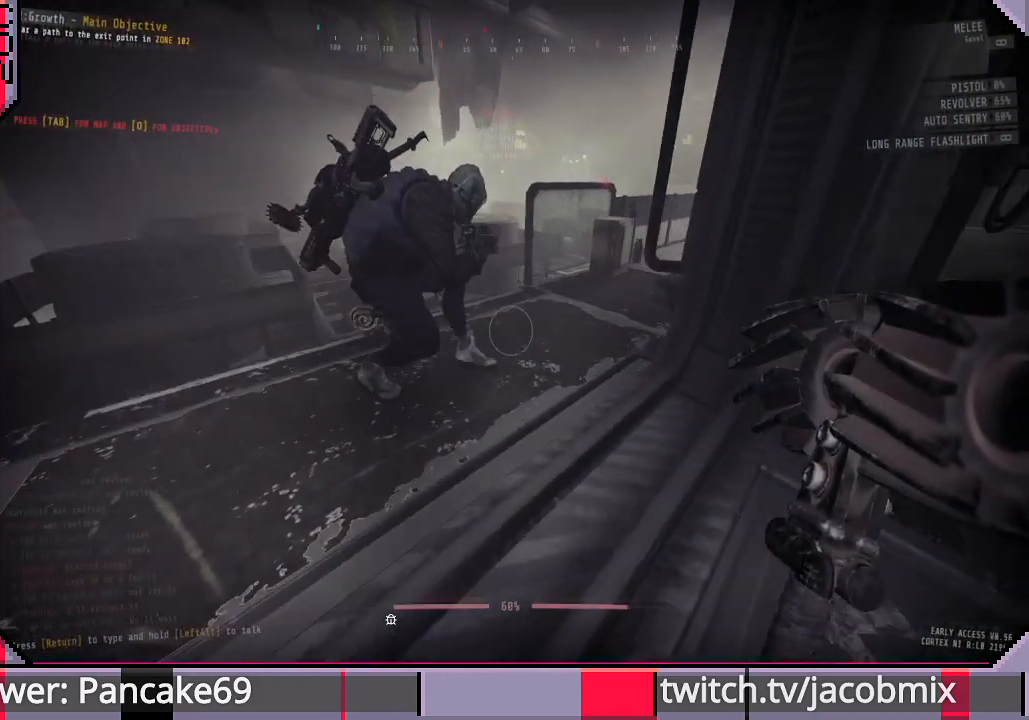
{"keys": ["a"], "mouse": [], "events": [[200, "w", "up"]]}
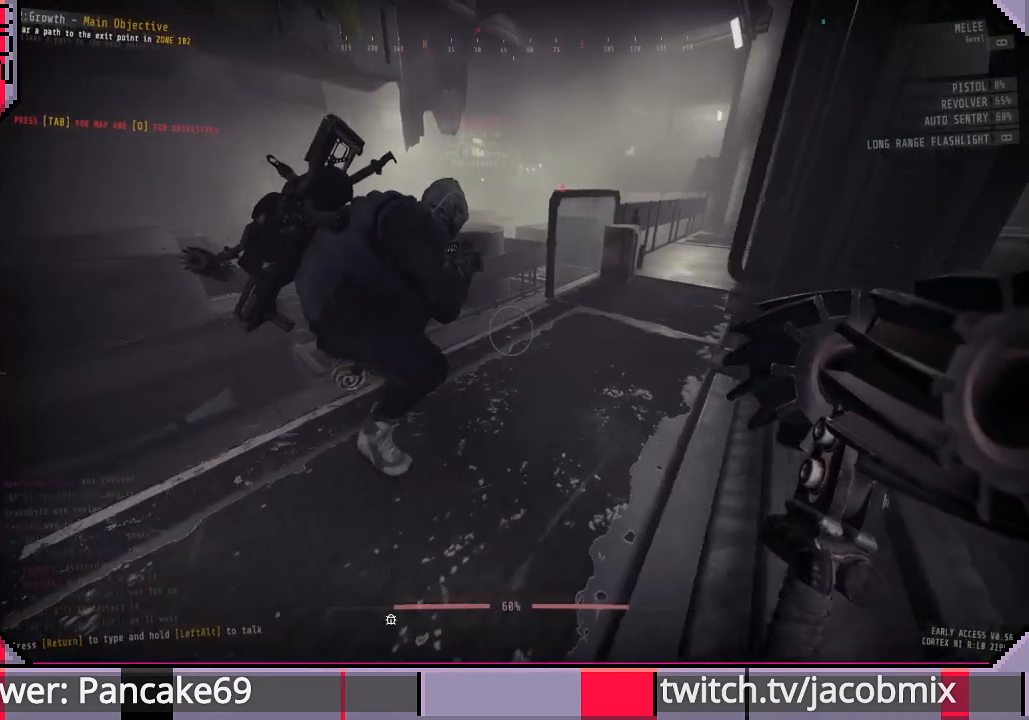
{"keys": ["w"], "mouse": [], "events": [[33, "a", "up"], [33, "w", "down"]]}
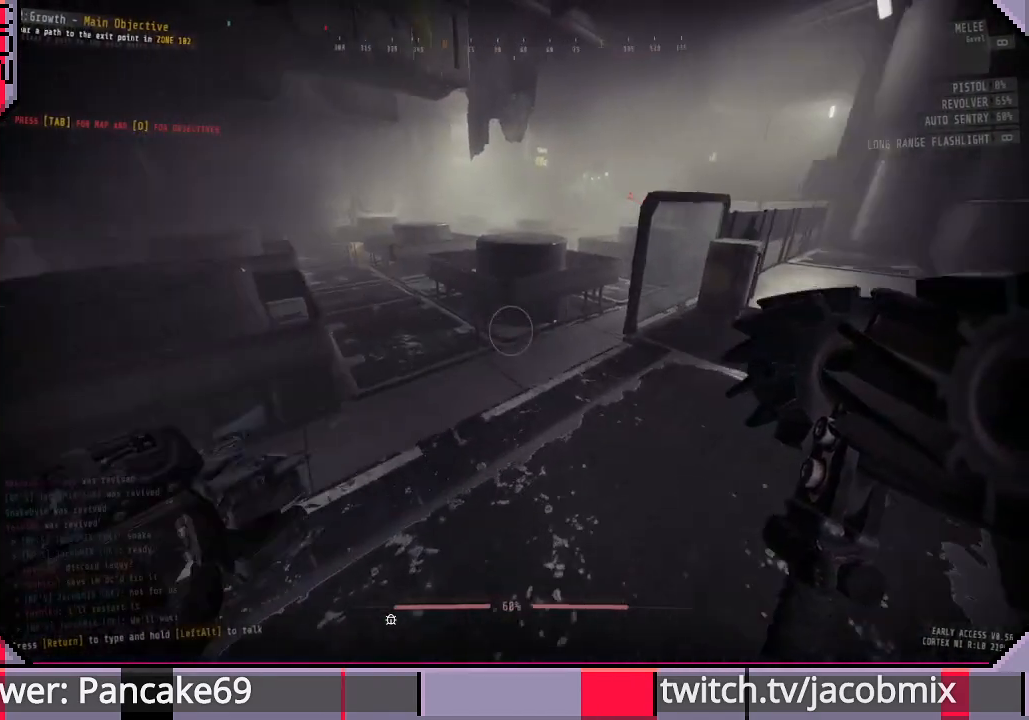
{"keys": ["a", "w"], "mouse": [], "events": [[400, "a", "down"]]}
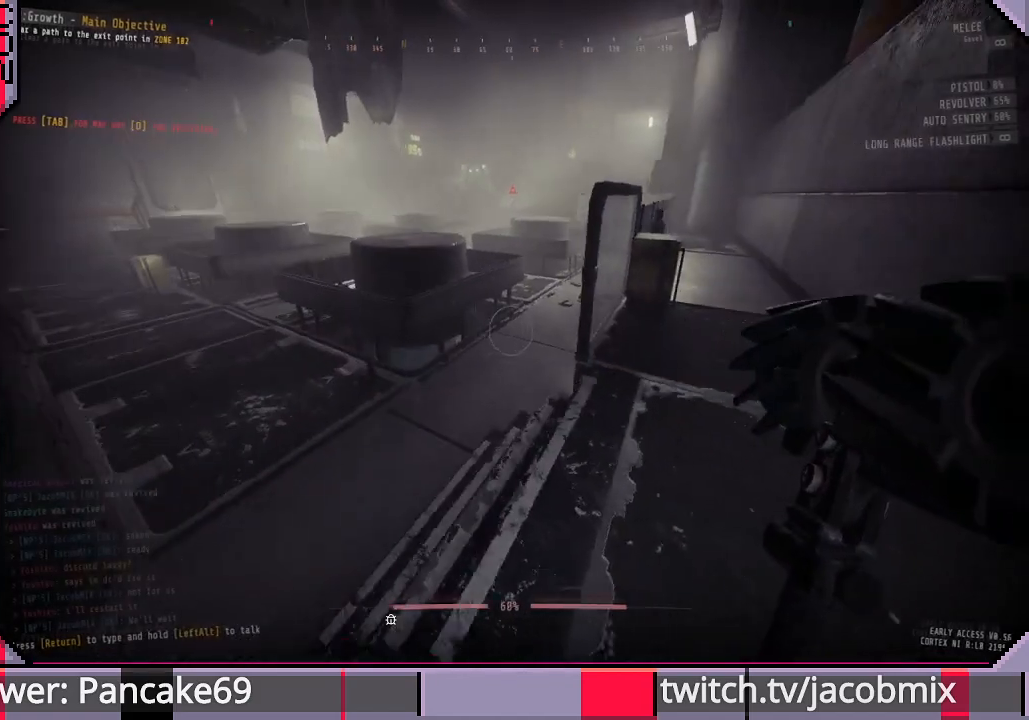
{"keys": ["a", "w"], "mouse": [], "events": []}
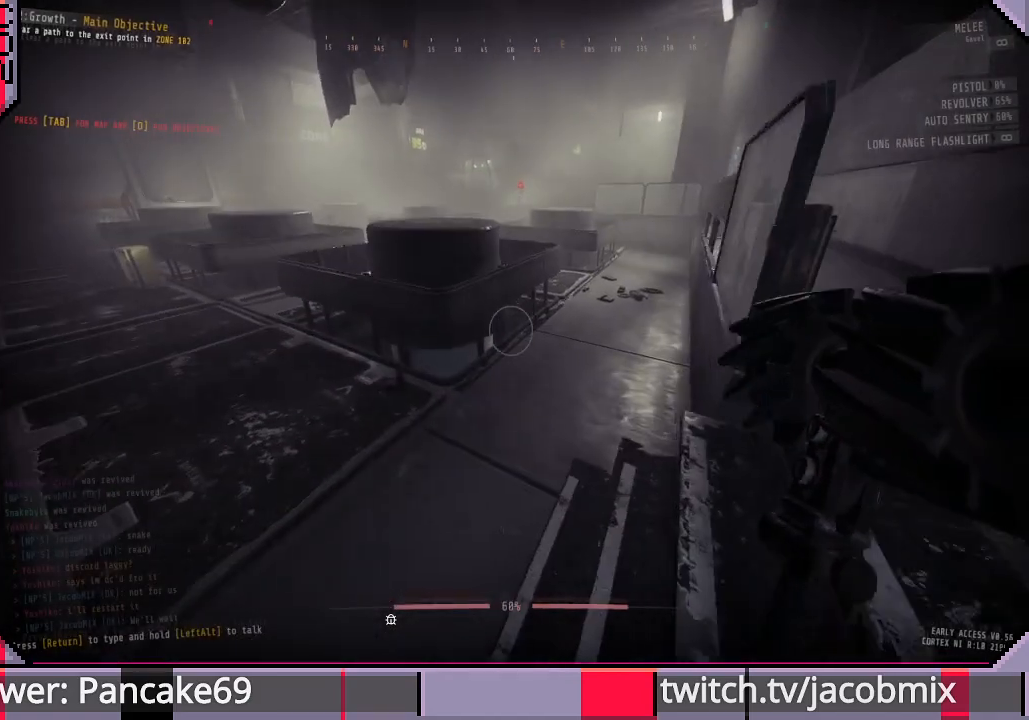
{"keys": ["a"], "mouse": [], "events": [[333, "w", "up"]]}
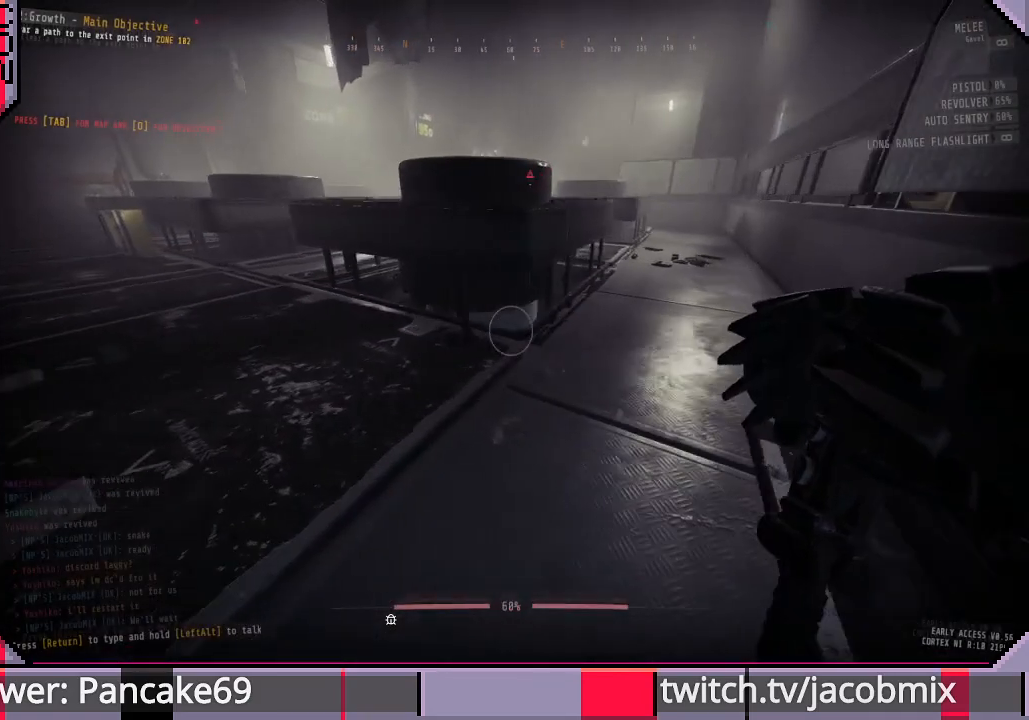
{"keys": ["a", "w"], "mouse": [], "events": [[166, "w", "down"], [266, "a", "up"], [433, "a", "down"]]}
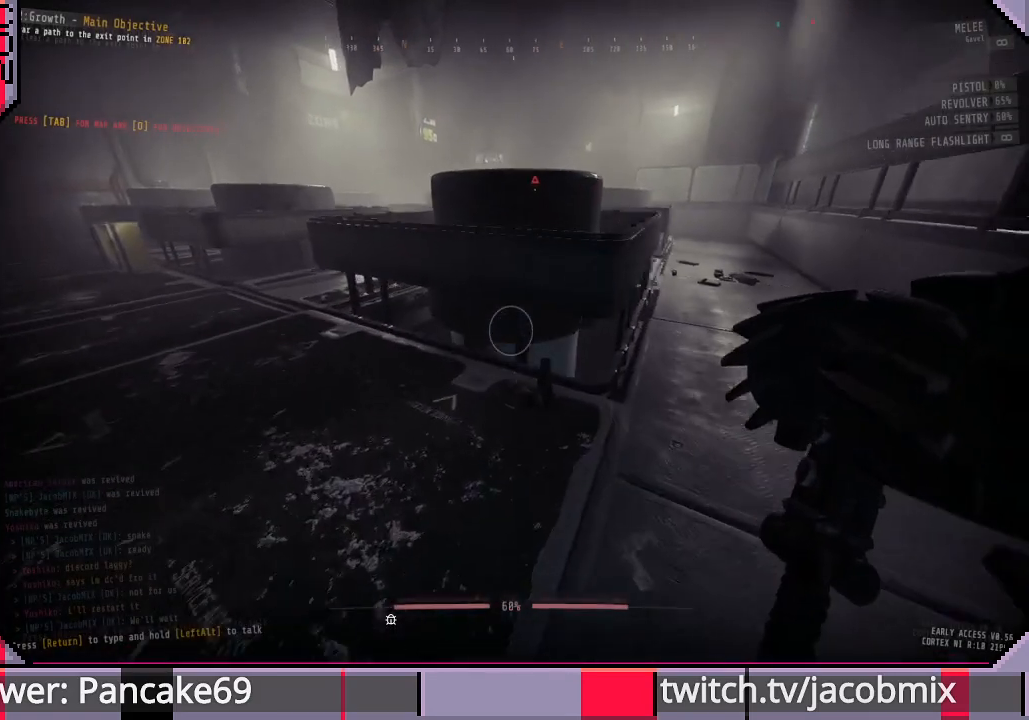
{"keys": ["a"], "mouse": [], "events": [[133, "w", "up"]]}
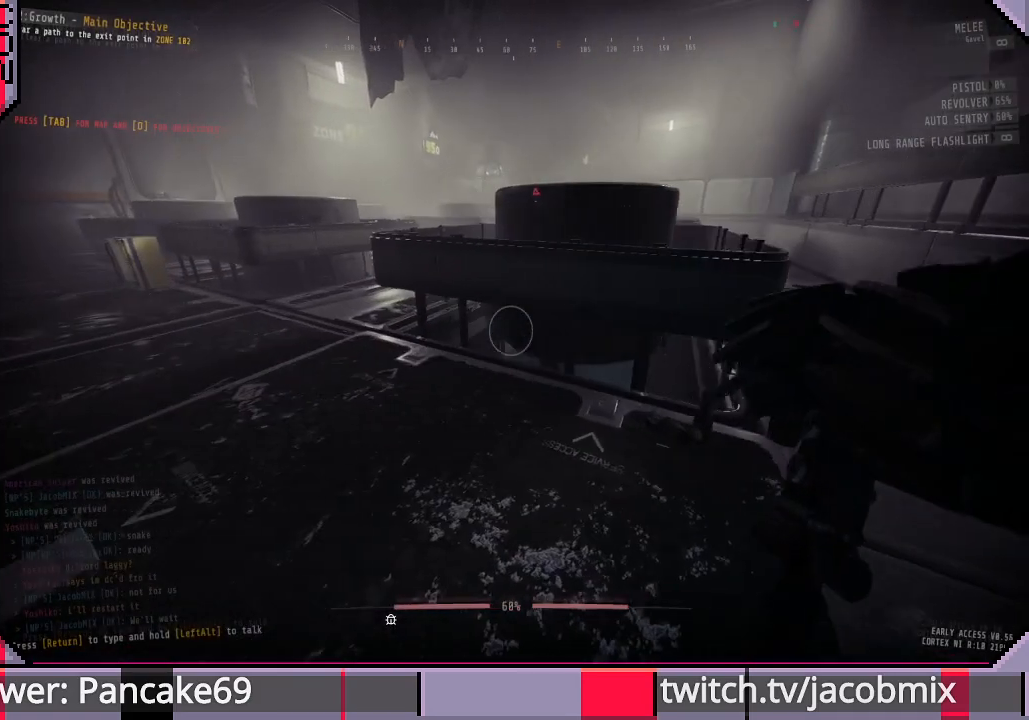
{"keys": ["a"], "mouse": [], "events": [[200, "w", "down"], [466, "w", "up"]]}
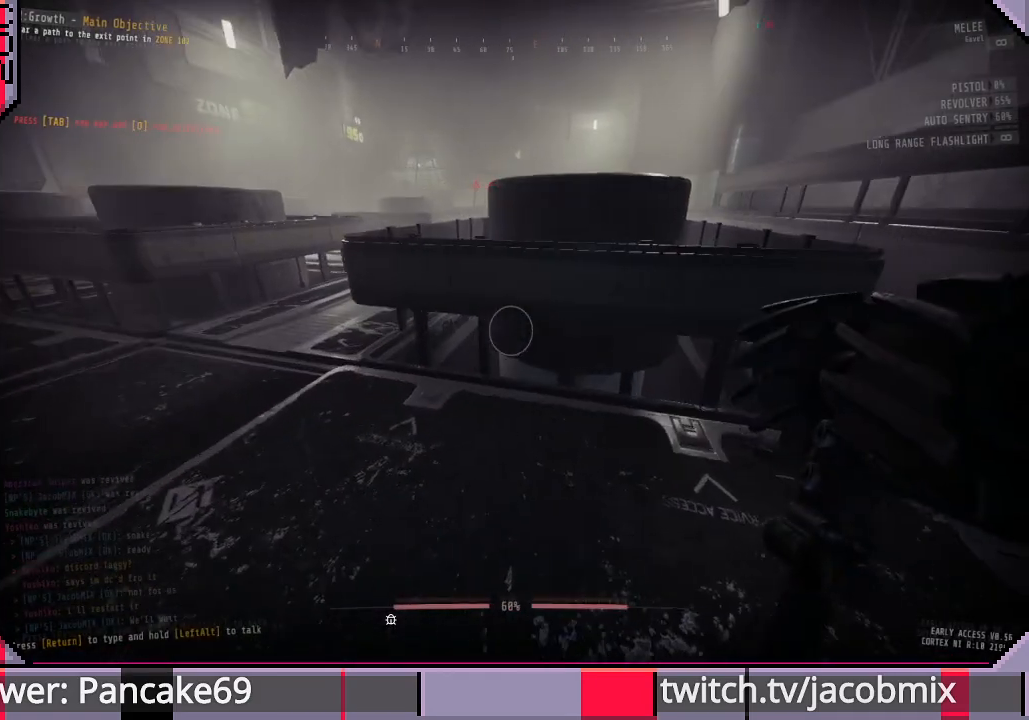
{"keys": ["a", "w"], "mouse": [], "events": [[466, "w", "down"]]}
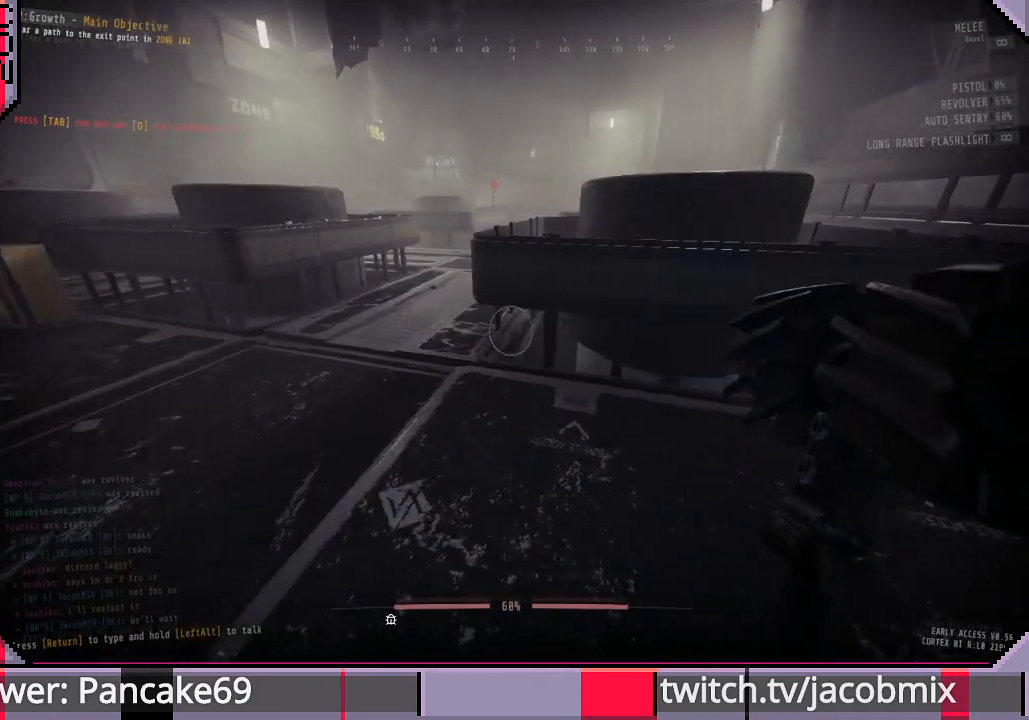
{"keys": ["a"], "mouse": [], "events": [[433, "w", "up"]]}
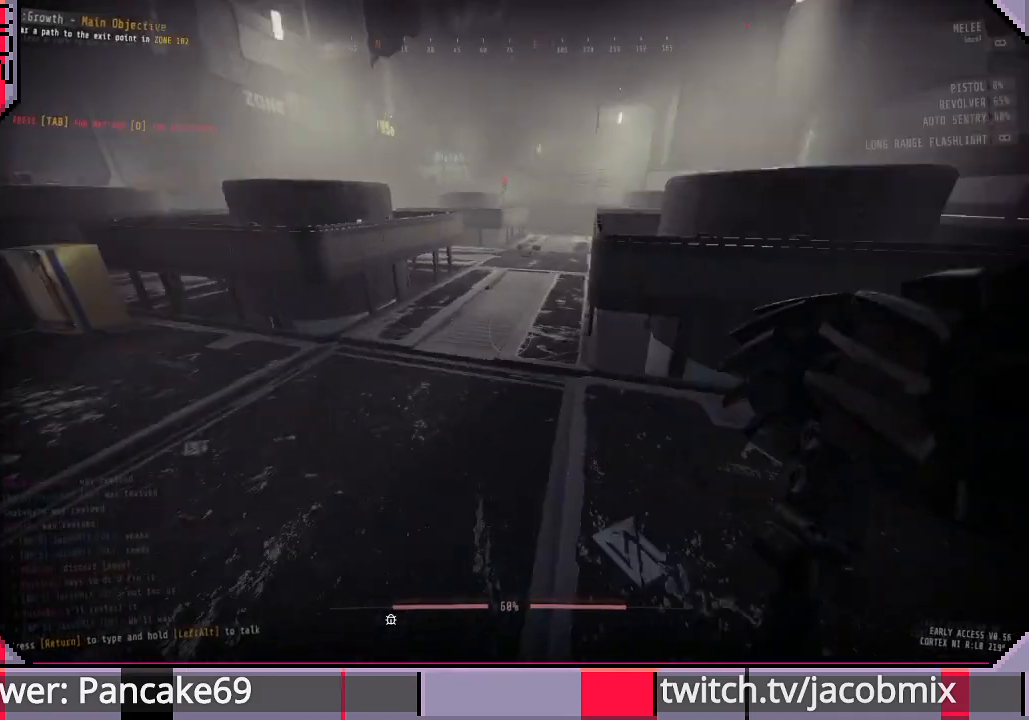
{"keys": ["a"], "mouse": [], "events": []}
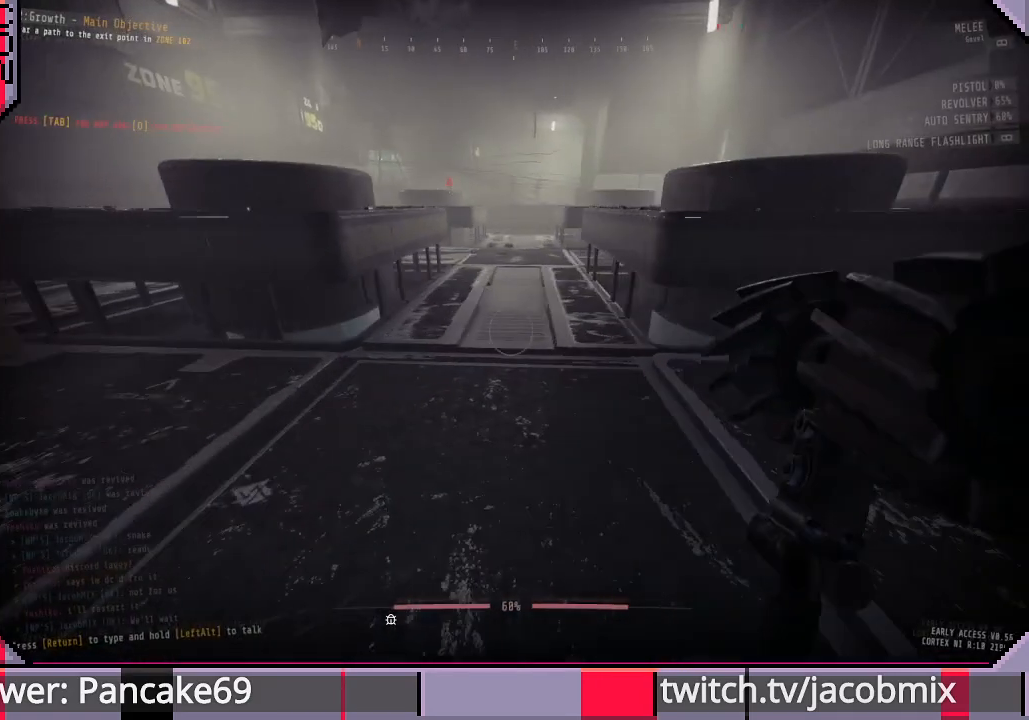
{"keys": ["a"], "mouse": [], "events": []}
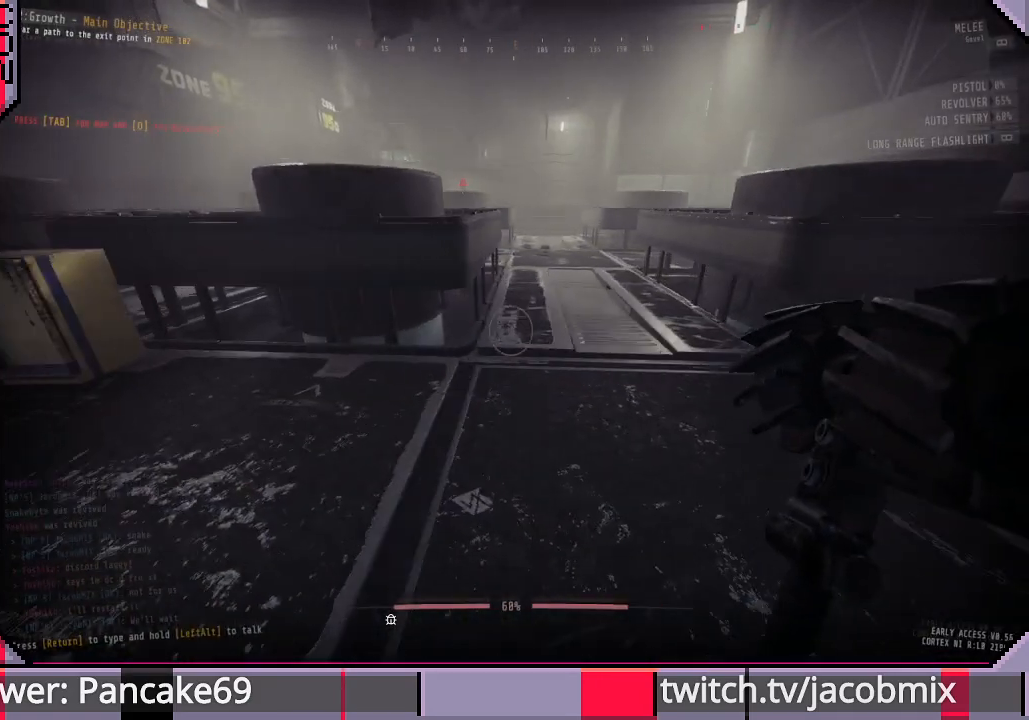
{"keys": ["a", "w"], "mouse": [], "events": [[133, "w", "down"]]}
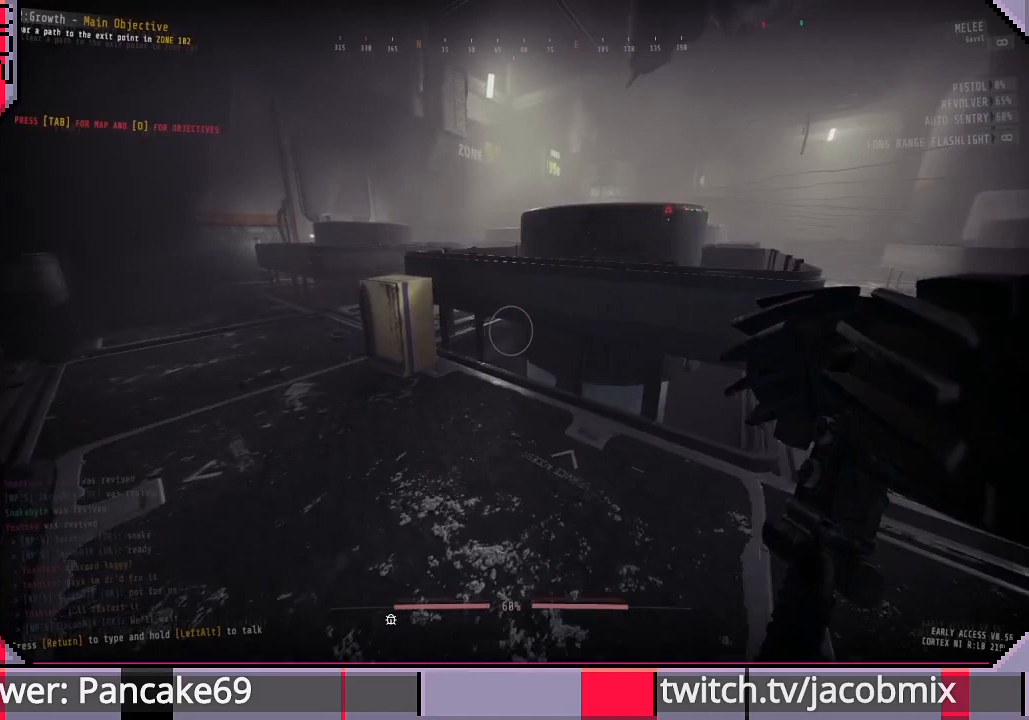
{"keys": ["a", "w"], "mouse": [], "events": [[266, "a", "up"], [500, "a", "down"]]}
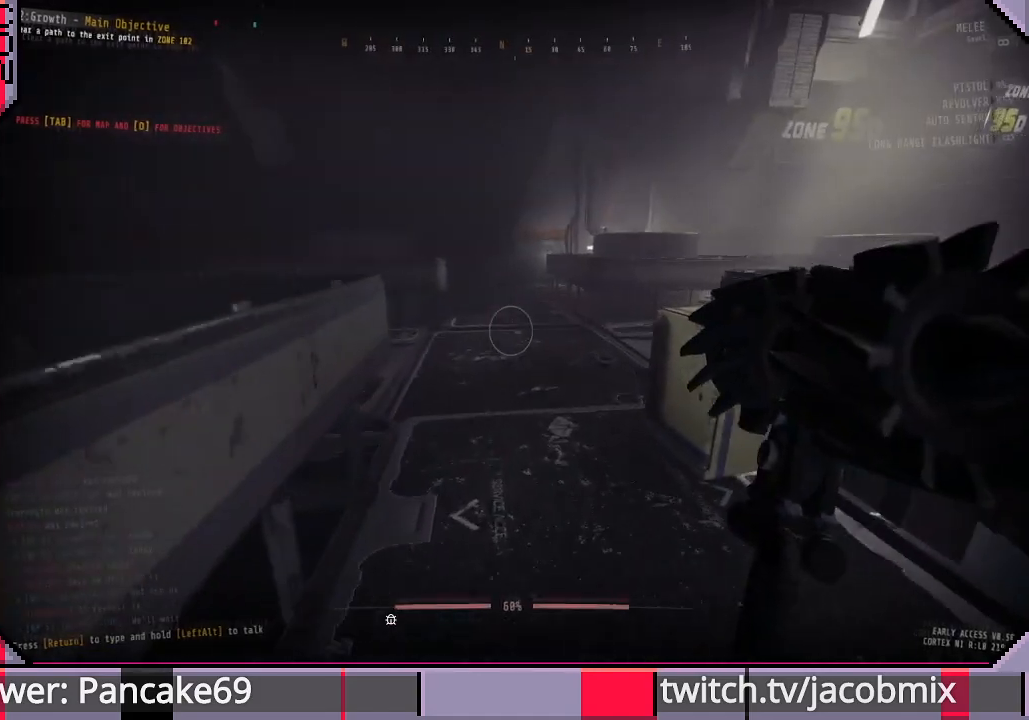
{"keys": ["a", "w"], "mouse": [], "events": []}
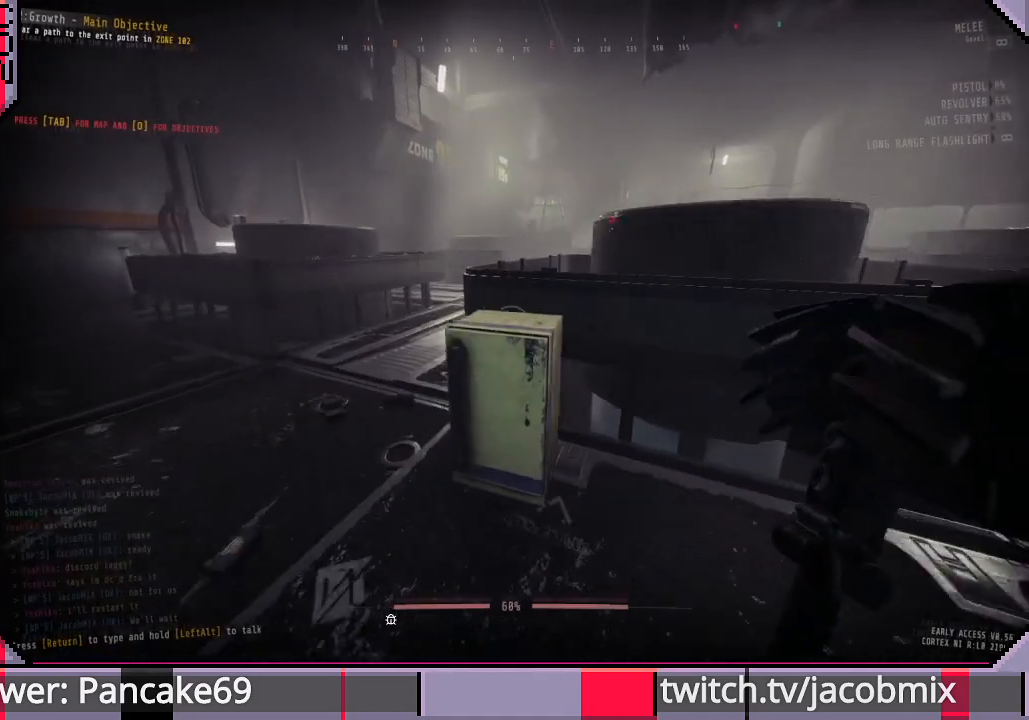
{"keys": ["a"], "mouse": [], "events": [[33, "w", "up"]]}
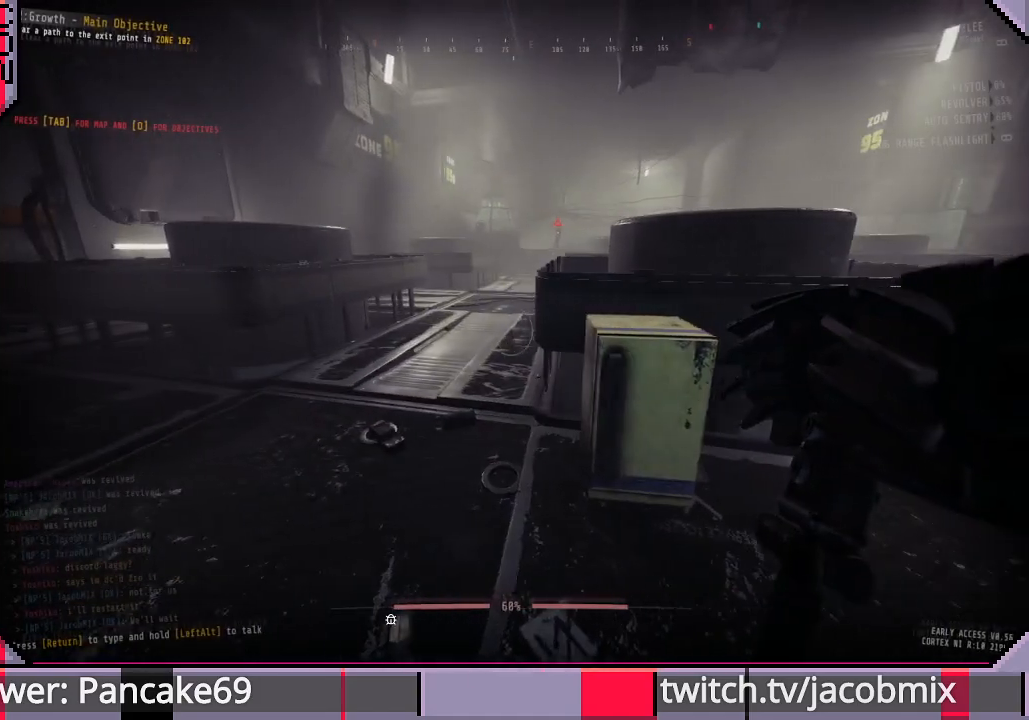
{"keys": ["a"], "mouse": [], "events": []}
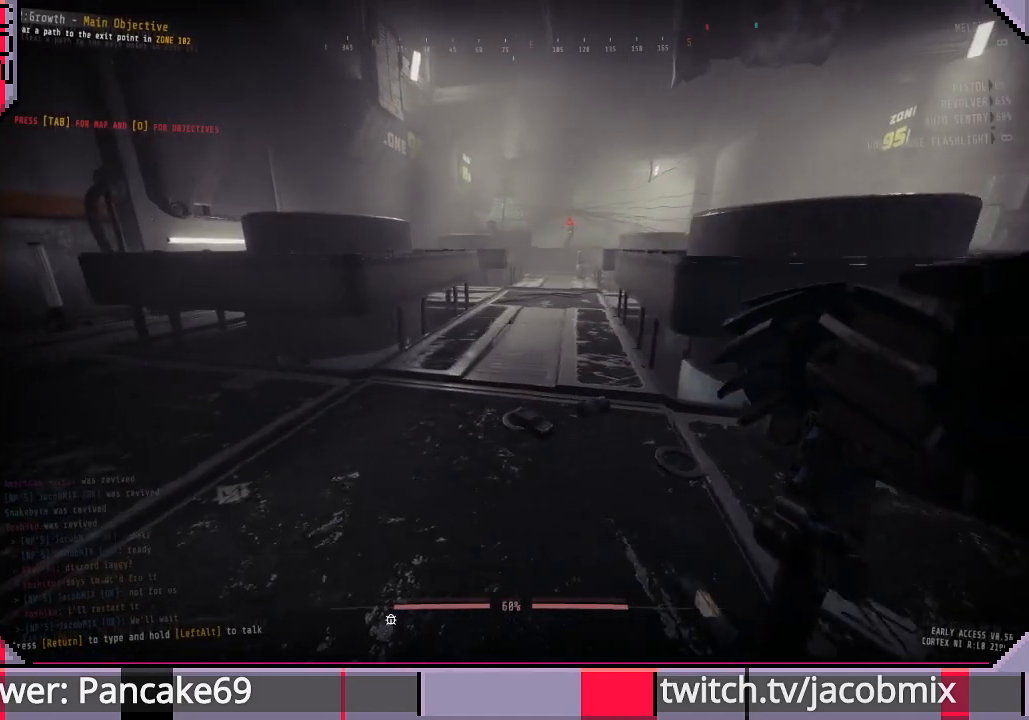
{"keys": ["a", "w"], "mouse": [], "events": [[33, "w", "down"]]}
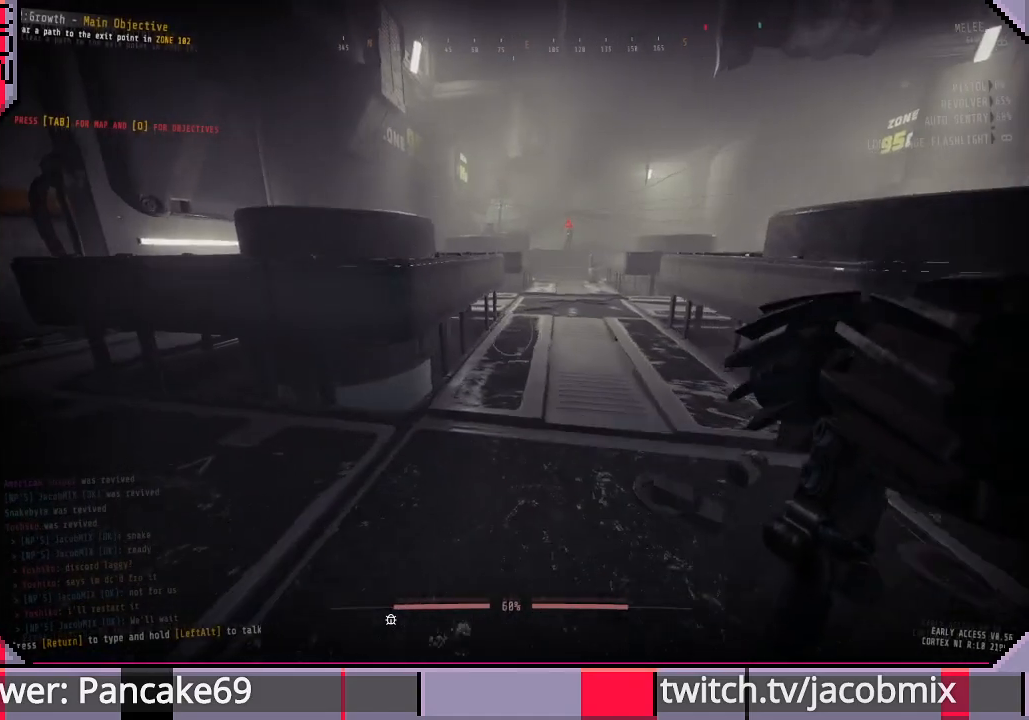
{"keys": ["w"], "mouse": [], "events": [[233, "a", "up"], [333, "d", "down"], [400, "d", "up"]]}
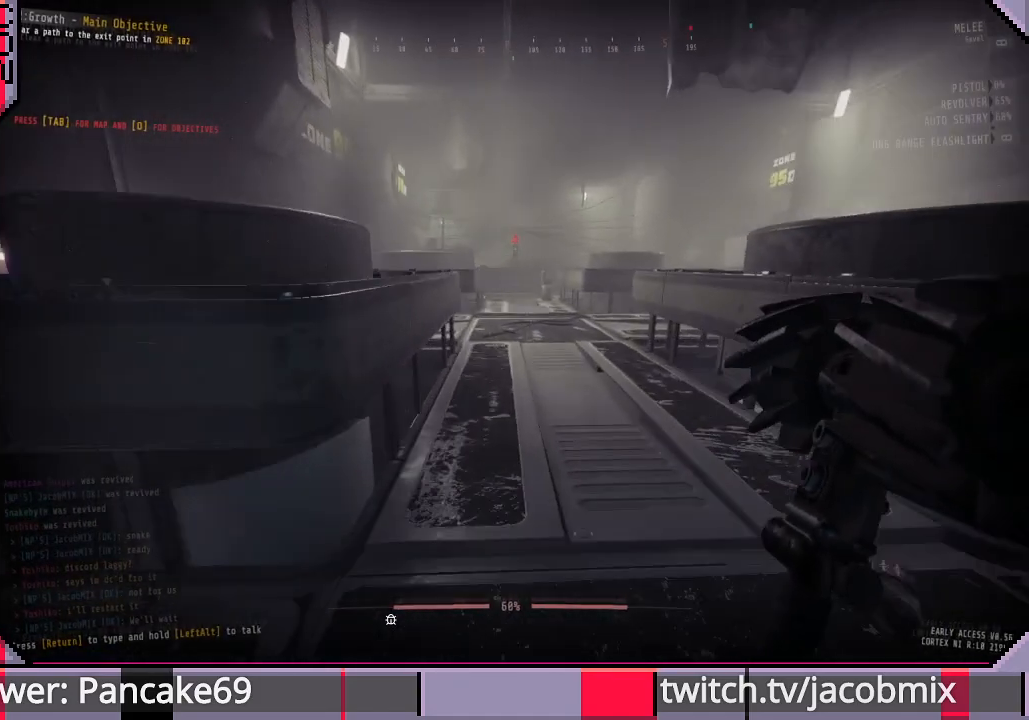
{"keys": ["d"], "mouse": [], "events": [[200, "w", "up"], [266, "d", "down"]]}